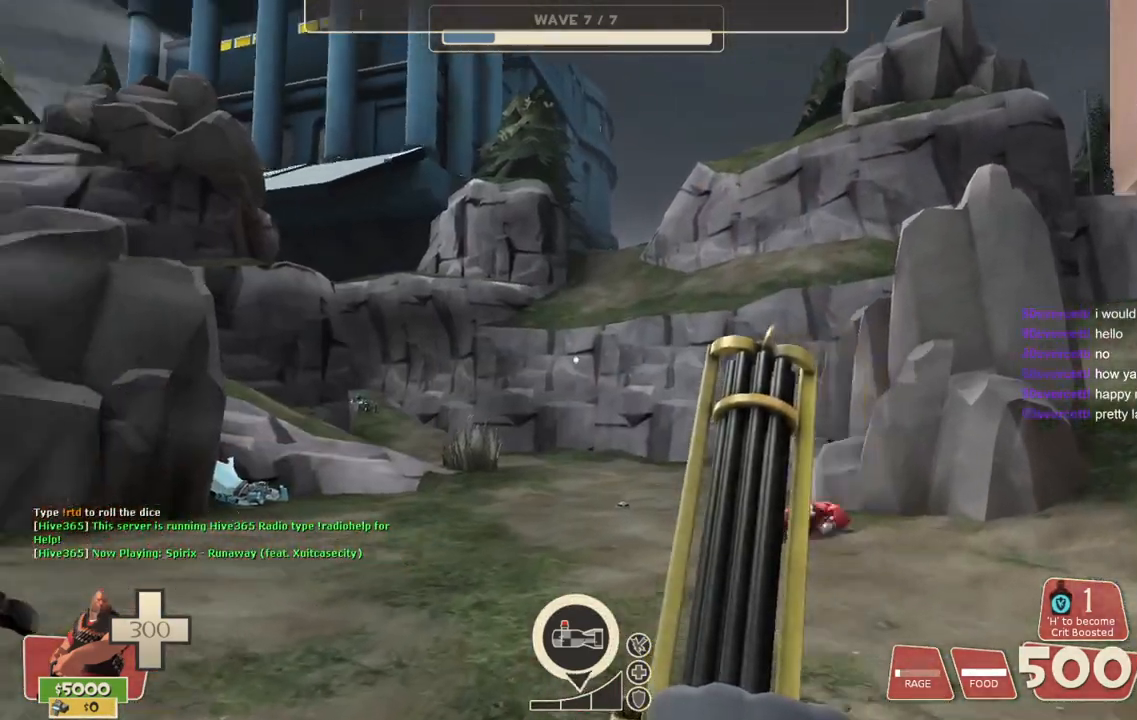
Gameplay with a controller (PlayStation layout); each line is a JSON object with the inputs held at the frame after it. "events" lists button and stick changes between this image and that frame as [ms after this image, input, new state], when the widget could be followed in between.
{"buttons": [], "left_stick": "up-left", "right_stick": "left", "events": [[167, "left_stick", "up-left"], [200, "right_stick", "center"], [417, "right_stick", "left"]]}
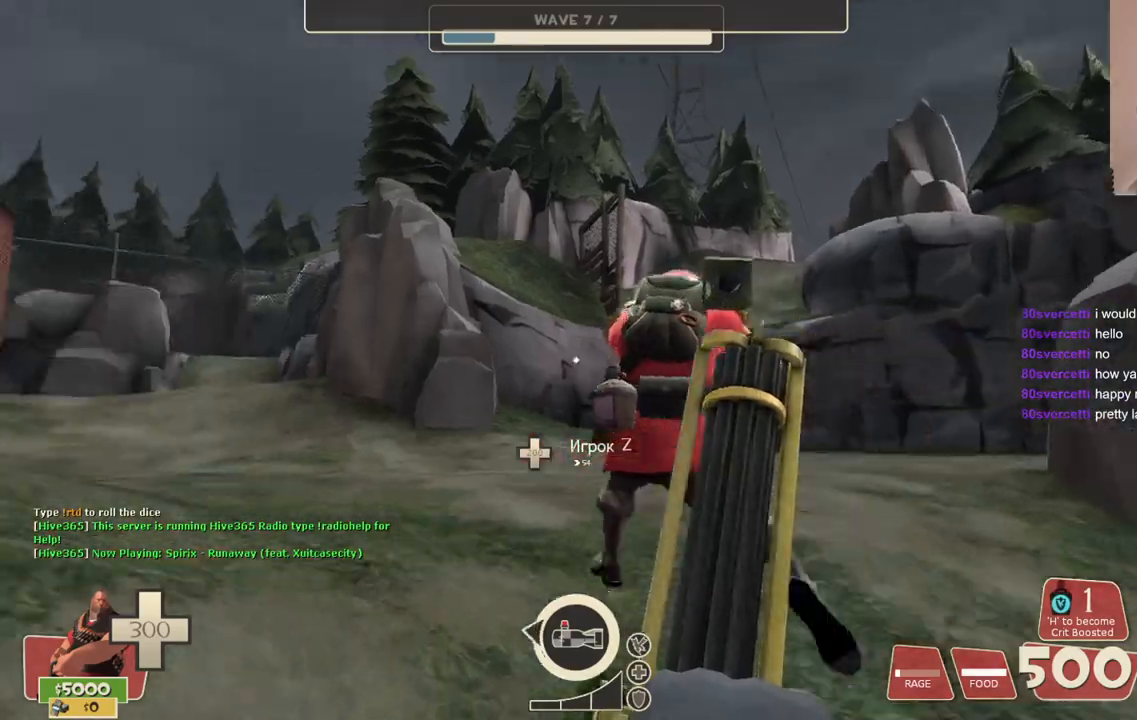
{"buttons": [], "left_stick": "up-left", "right_stick": "center", "events": [[17, "right_stick", "center"]]}
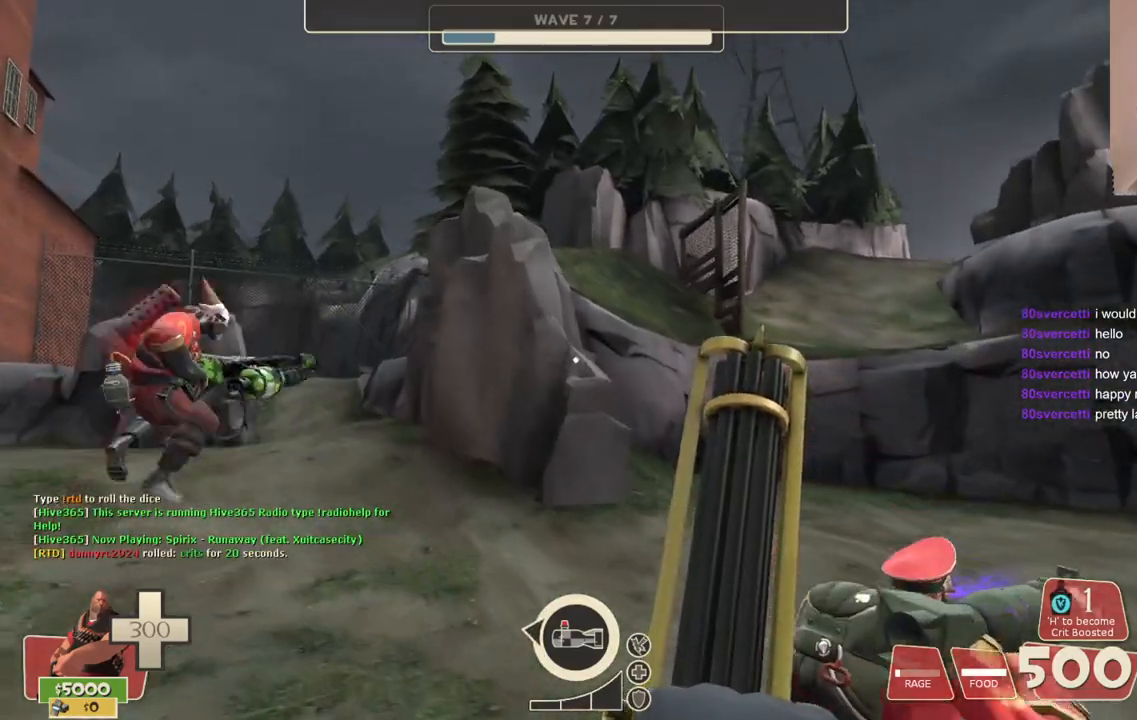
{"buttons": [], "left_stick": "center", "right_stick": "right", "events": [[300, "left_stick", "center"], [300, "right_stick", "right"]]}
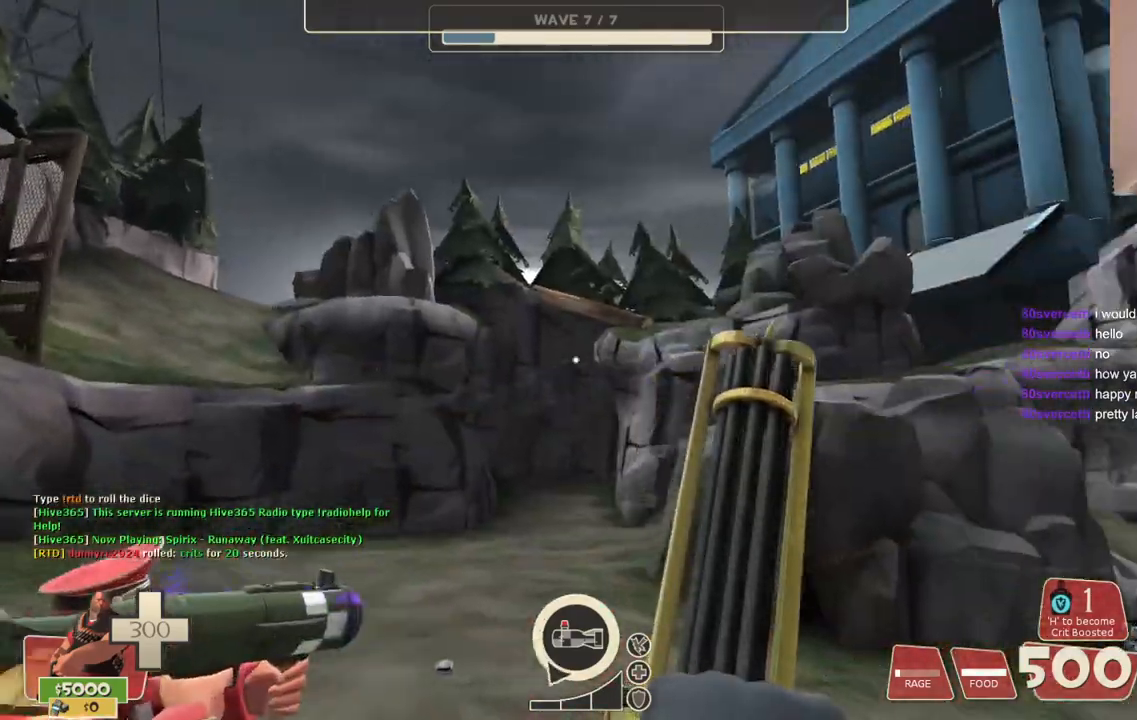
{"buttons": [], "left_stick": "center", "right_stick": "center", "events": [[433, "right_stick", "center"]]}
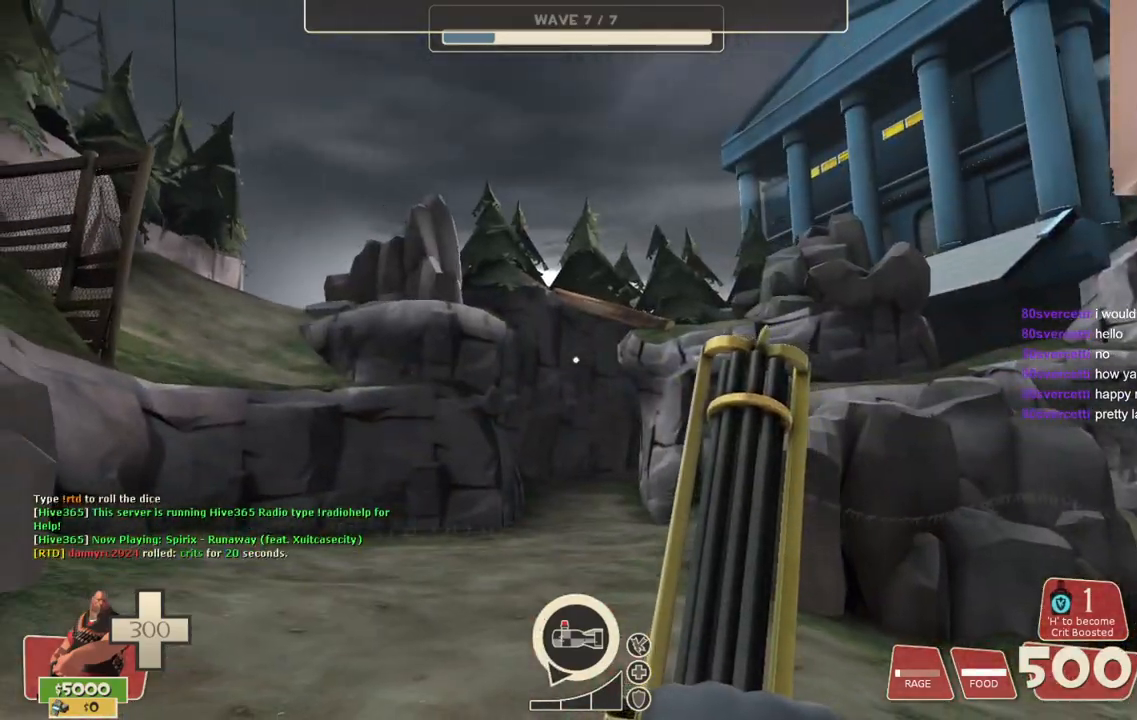
{"buttons": [], "left_stick": "up", "right_stick": "center", "events": [[183, "right_stick", "right"], [200, "left_stick", "right"], [267, "left_stick", "up-right"], [317, "right_stick", "center"], [417, "left_stick", "up"]]}
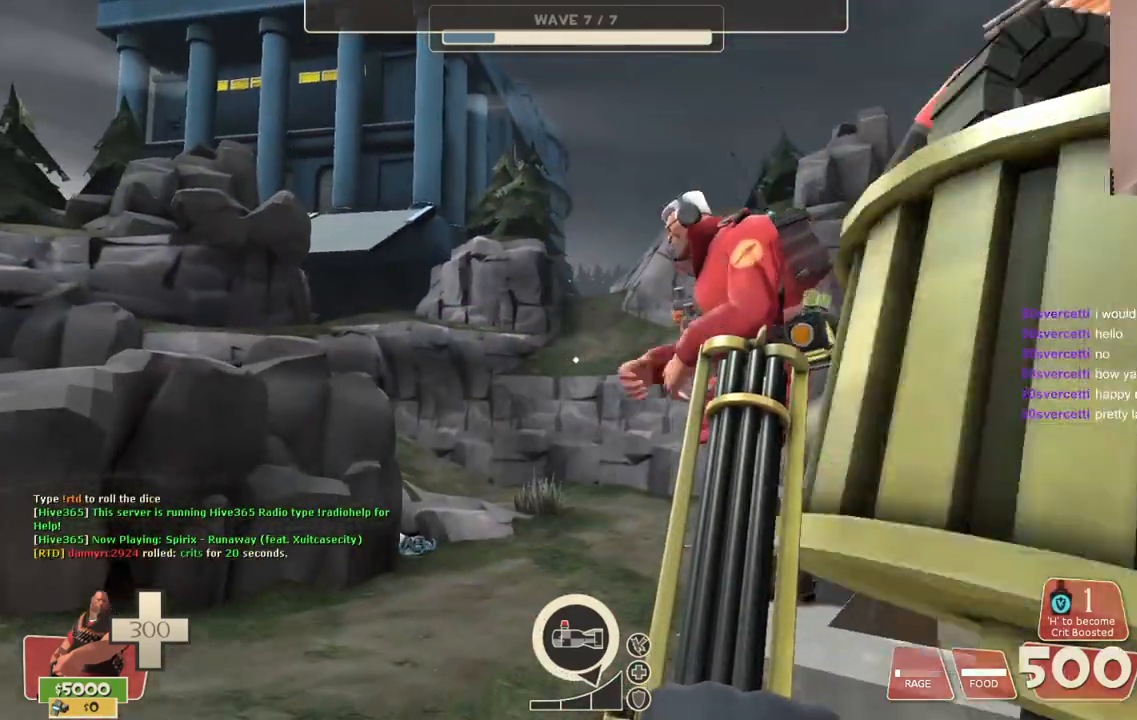
{"buttons": [], "left_stick": "right", "right_stick": "center", "events": [[217, "left_stick", "up-right"], [500, "left_stick", "right"]]}
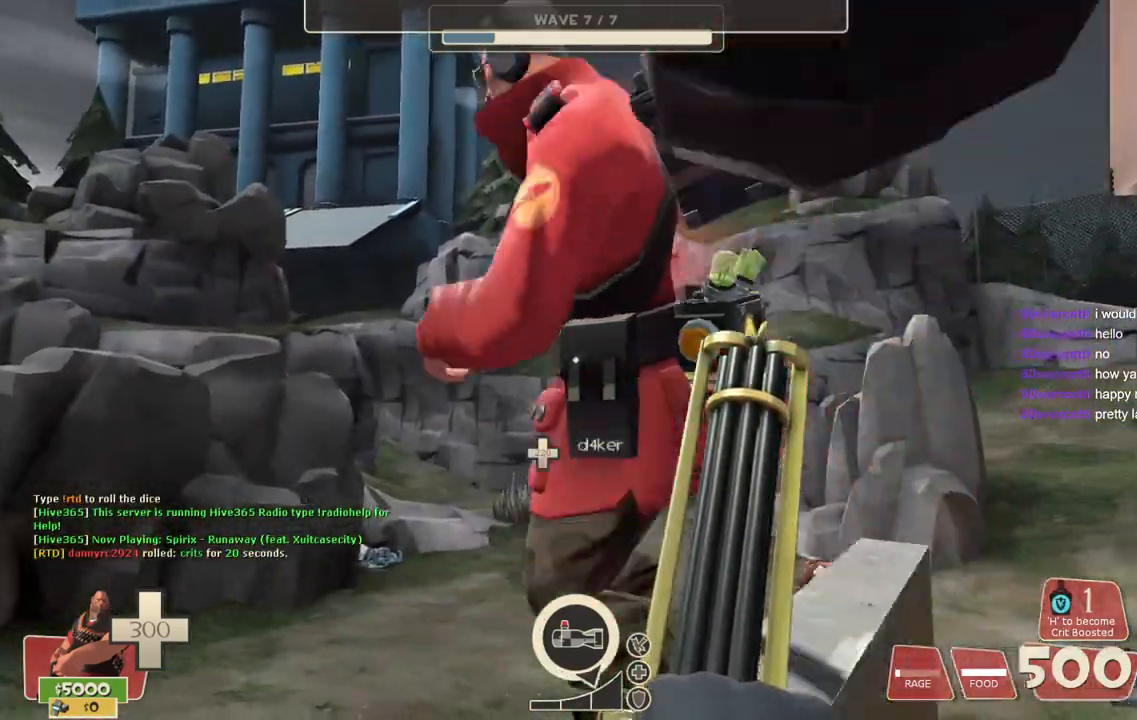
{"buttons": [], "left_stick": "left", "right_stick": "center", "events": [[183, "right_stick", "down-right"], [217, "left_stick", "left"], [383, "right_stick", "center"]]}
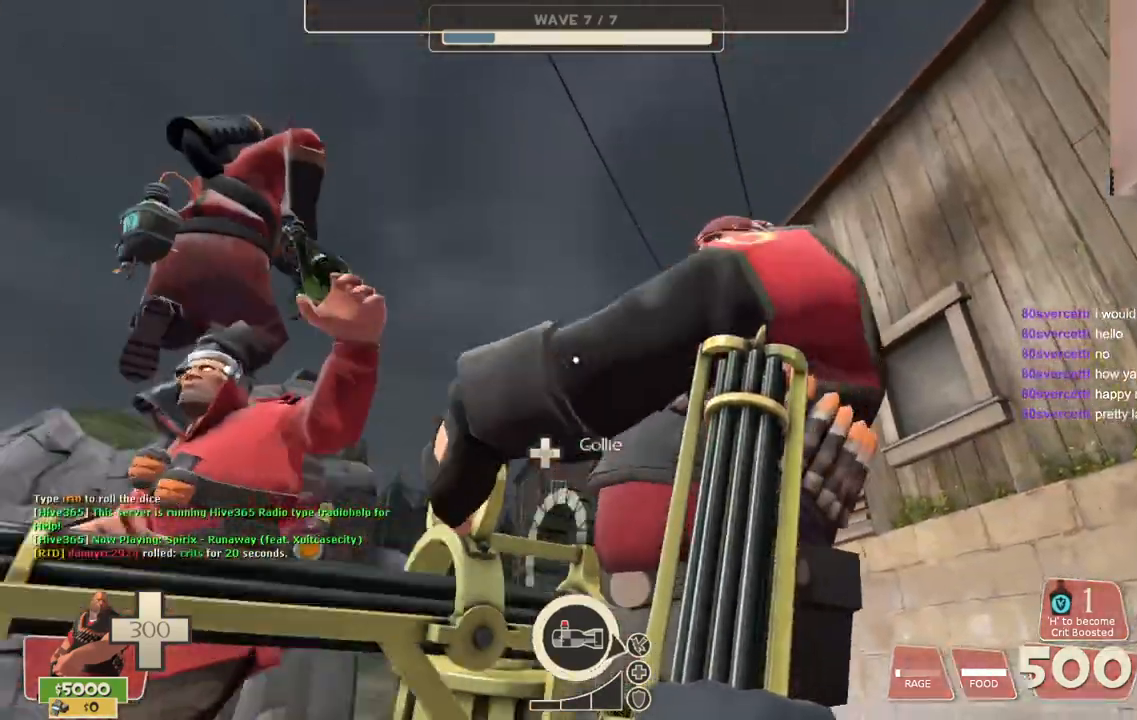
{"buttons": [], "left_stick": "up-right", "right_stick": "center", "events": [[17, "left_stick", "center"], [83, "right_stick", "right"], [250, "left_stick", "right"], [433, "left_stick", "up-right"], [450, "right_stick", "center"]]}
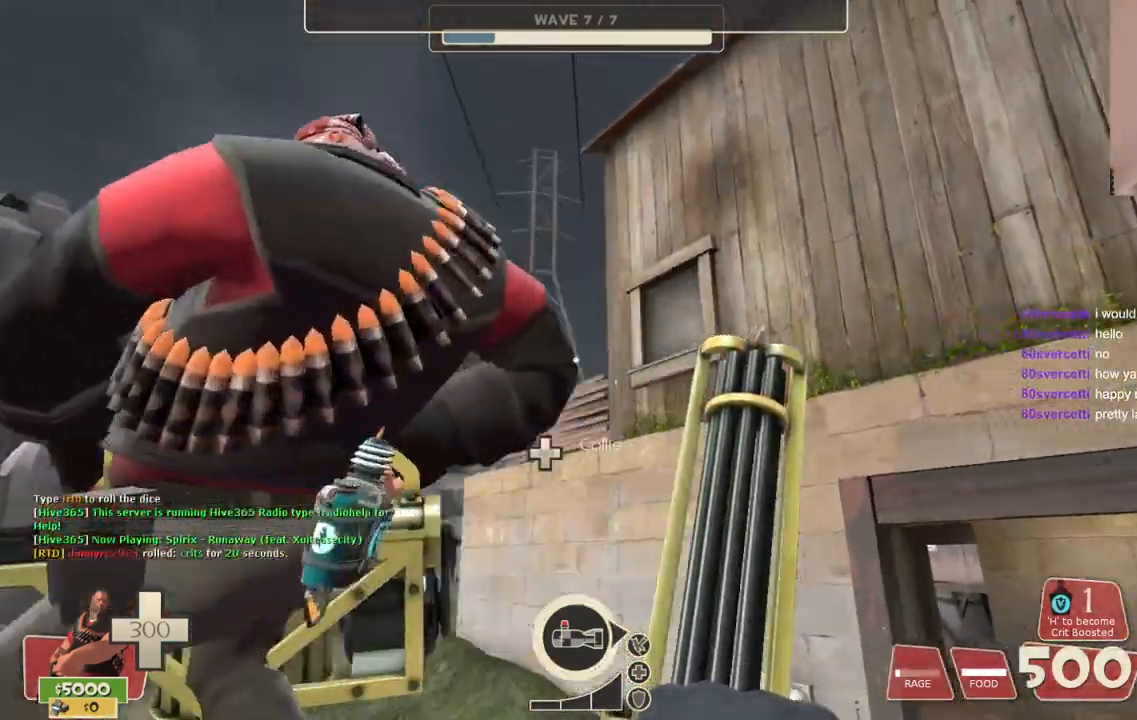
{"buttons": [], "left_stick": "center", "right_stick": "center", "events": [[133, "right_stick", "up-left"], [267, "left_stick", "right"], [333, "right_stick", "center"], [367, "left_stick", "center"]]}
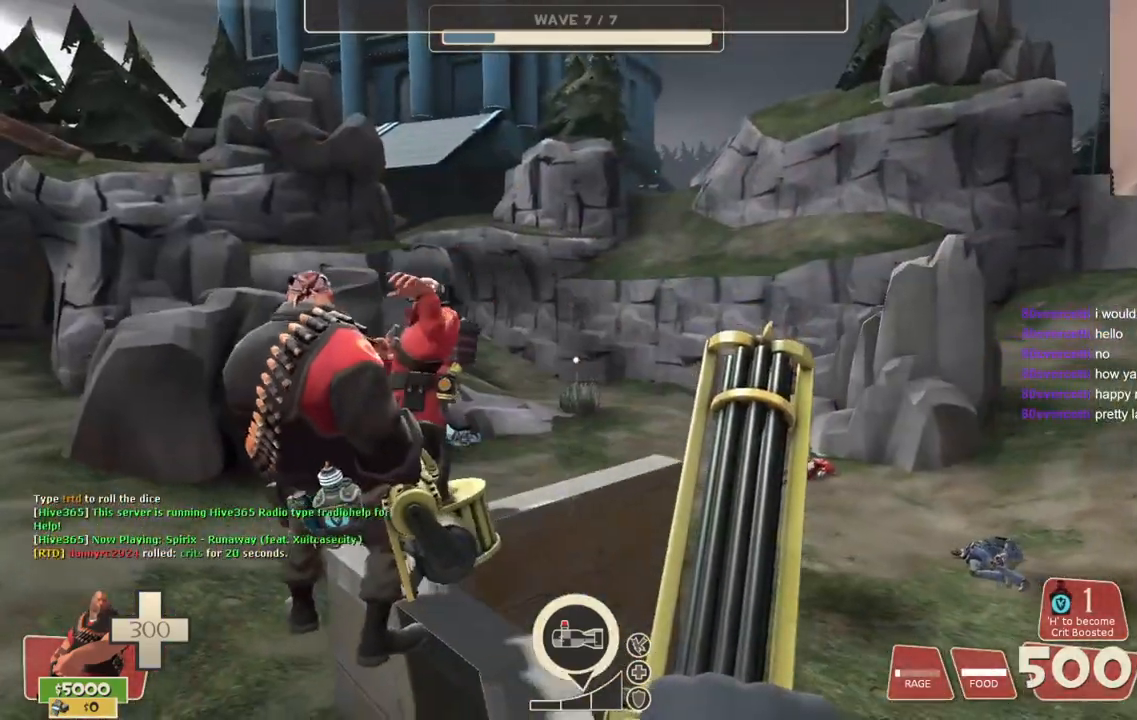
{"buttons": [], "left_stick": "center", "right_stick": "center", "events": []}
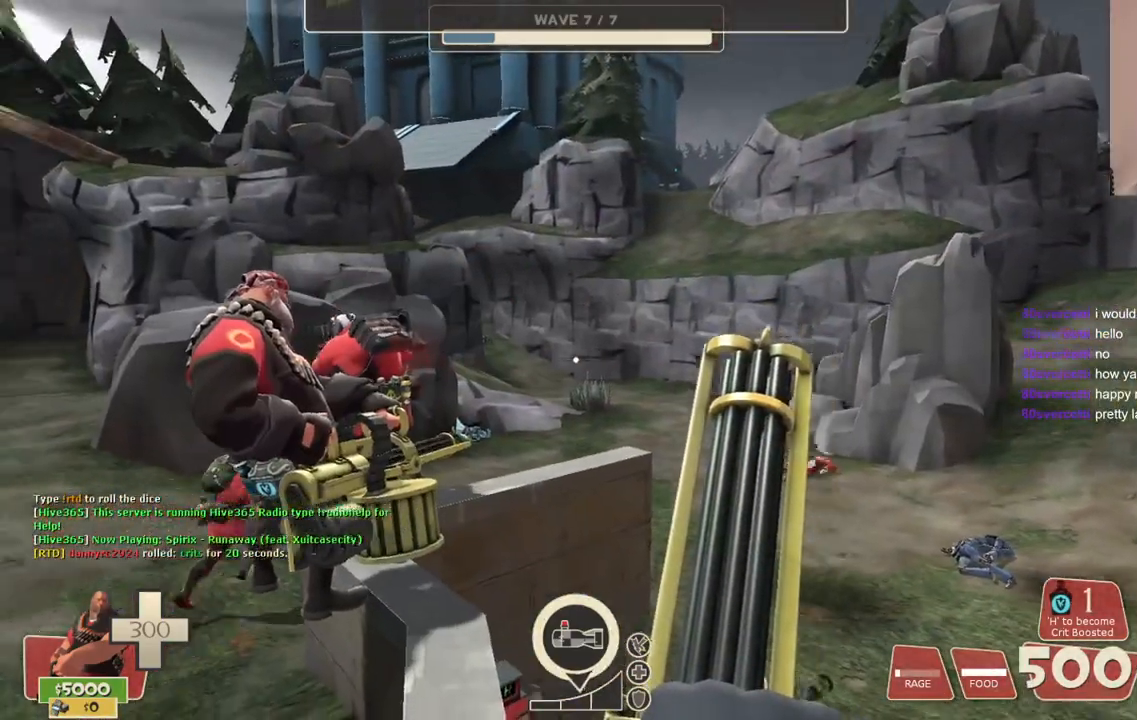
{"buttons": [], "left_stick": "center", "right_stick": "center", "events": [[17, "right_stick", "left"], [200, "right_stick", "center"]]}
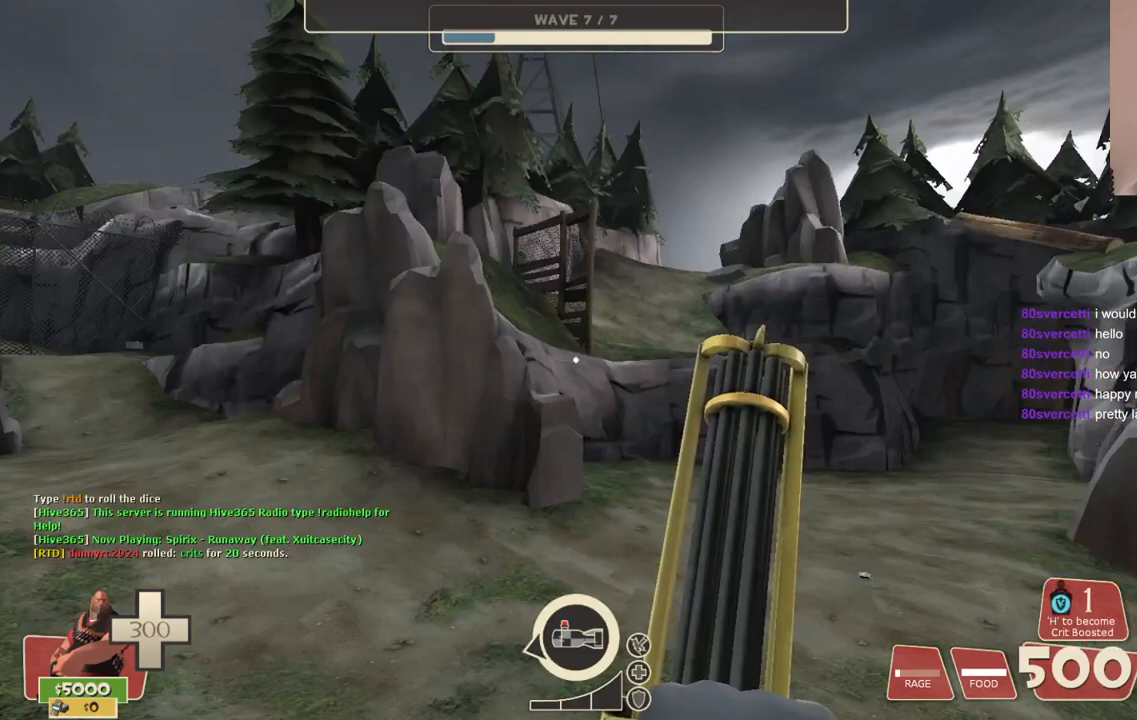
{"buttons": [], "left_stick": "center", "right_stick": "center", "events": []}
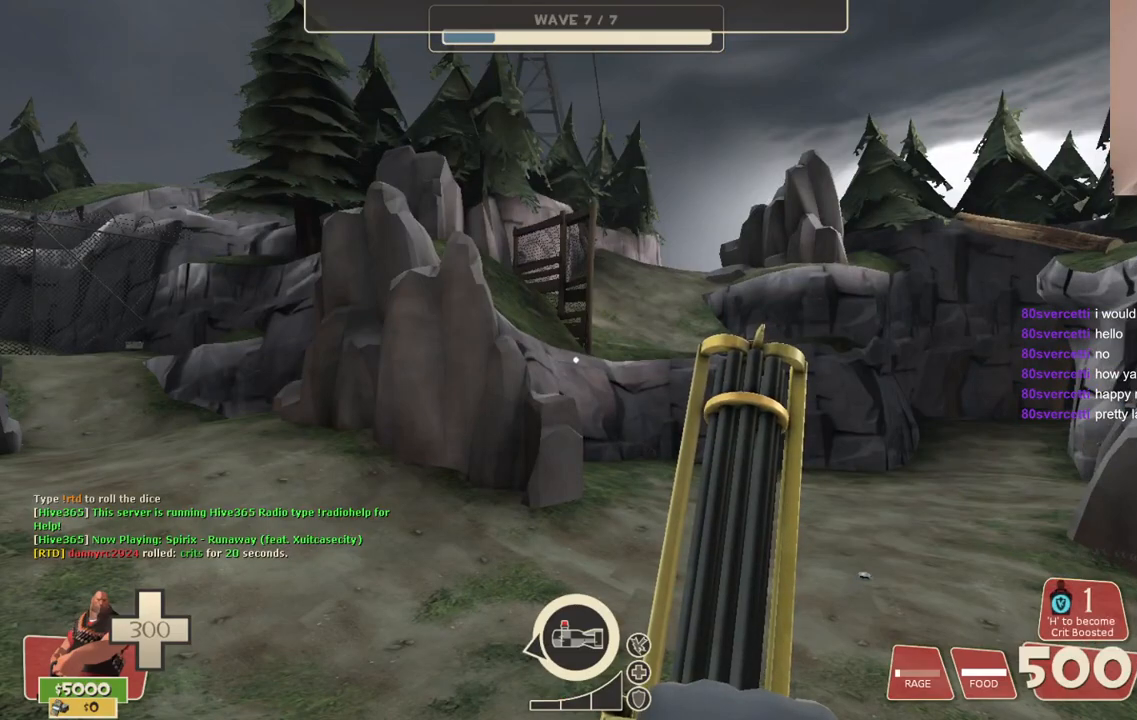
{"buttons": [], "left_stick": "center", "right_stick": "right", "events": [[367, "right_stick", "right"]]}
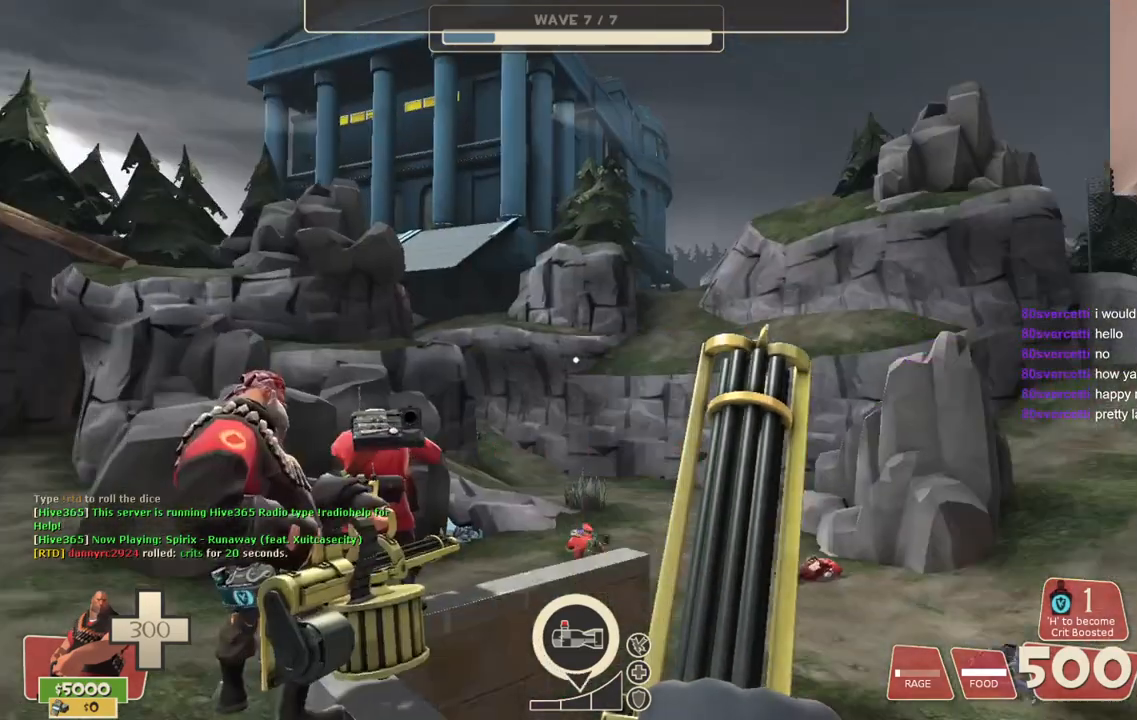
{"buttons": [], "left_stick": "center", "right_stick": "center", "events": [[33, "right_stick", "center"]]}
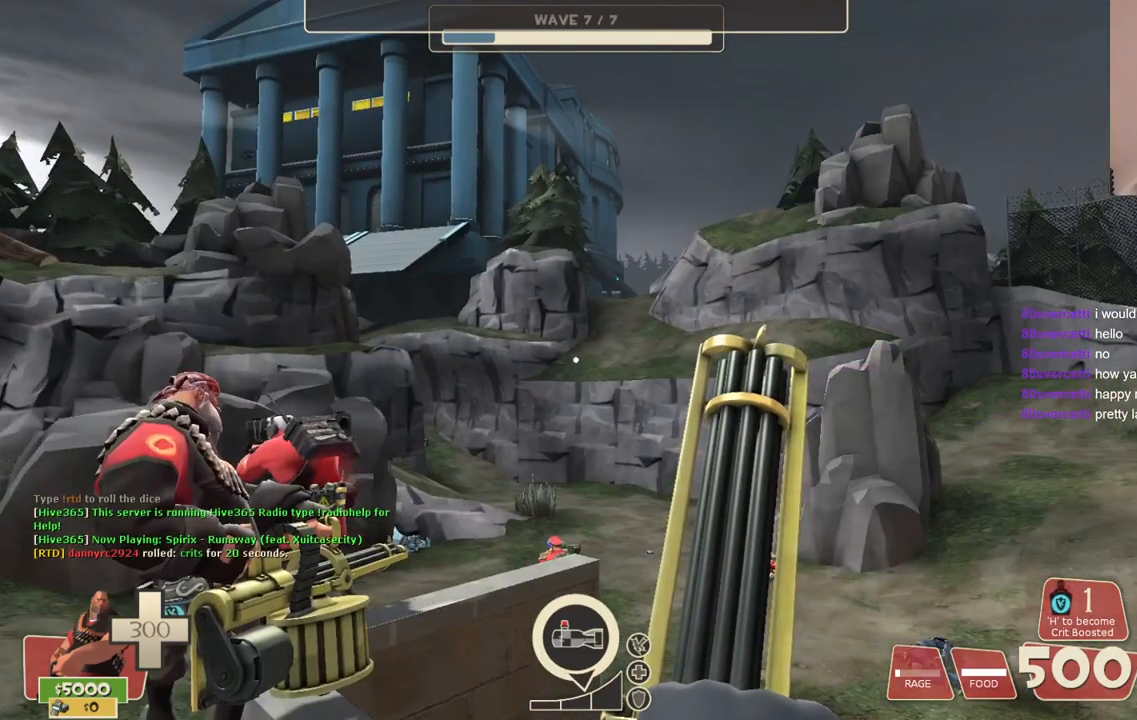
{"buttons": [], "left_stick": "center", "right_stick": "center", "events": []}
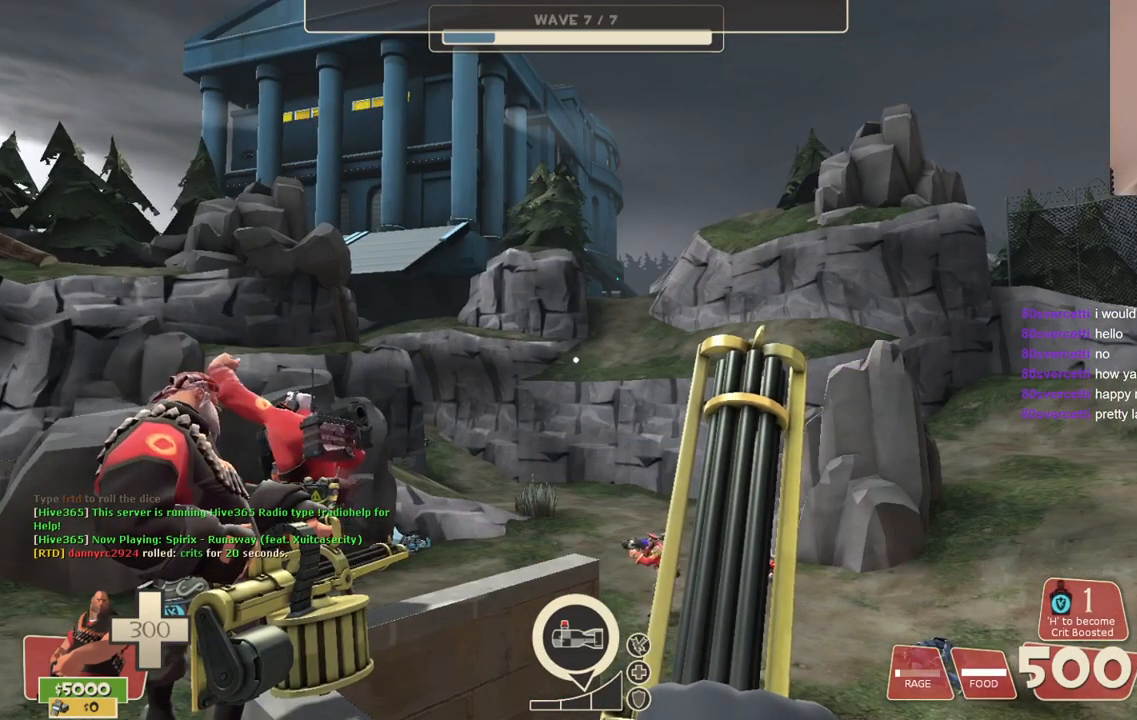
{"buttons": [], "left_stick": "center", "right_stick": "center", "events": []}
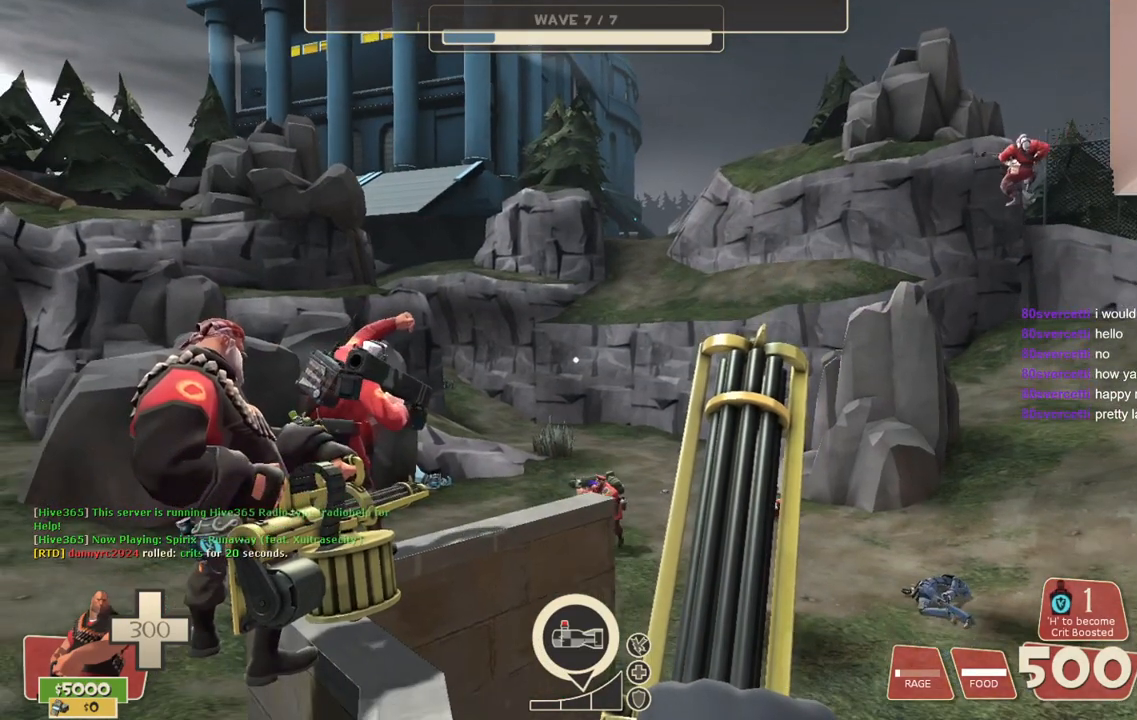
{"buttons": [], "left_stick": "center", "right_stick": "center", "events": []}
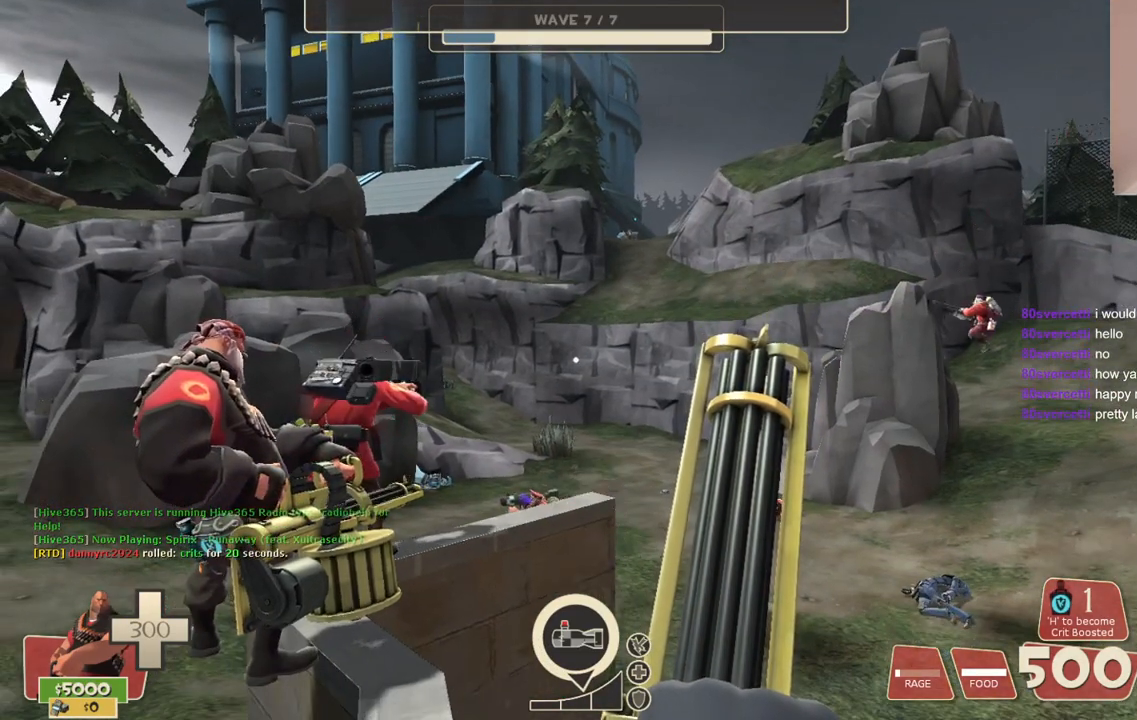
{"buttons": [], "left_stick": "center", "right_stick": "center", "events": []}
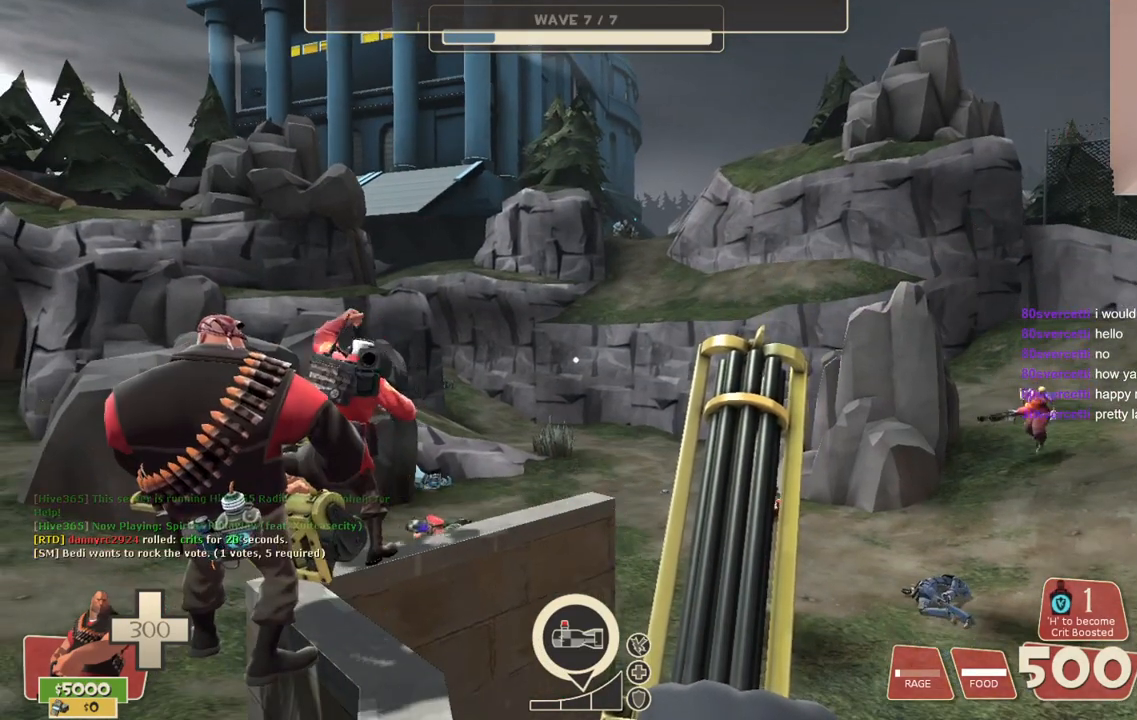
{"buttons": ["L2"], "left_stick": "center", "right_stick": "center", "events": [[150, "L2", "down"]]}
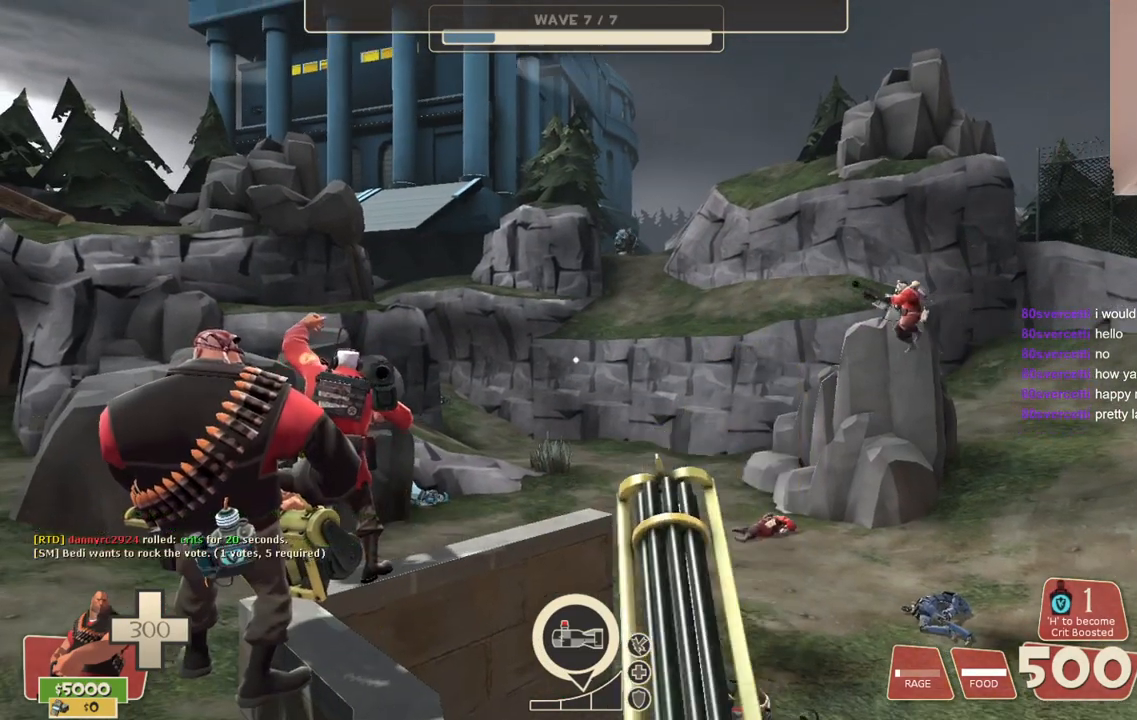
{"buttons": ["L2"], "left_stick": "center", "right_stick": "center", "events": []}
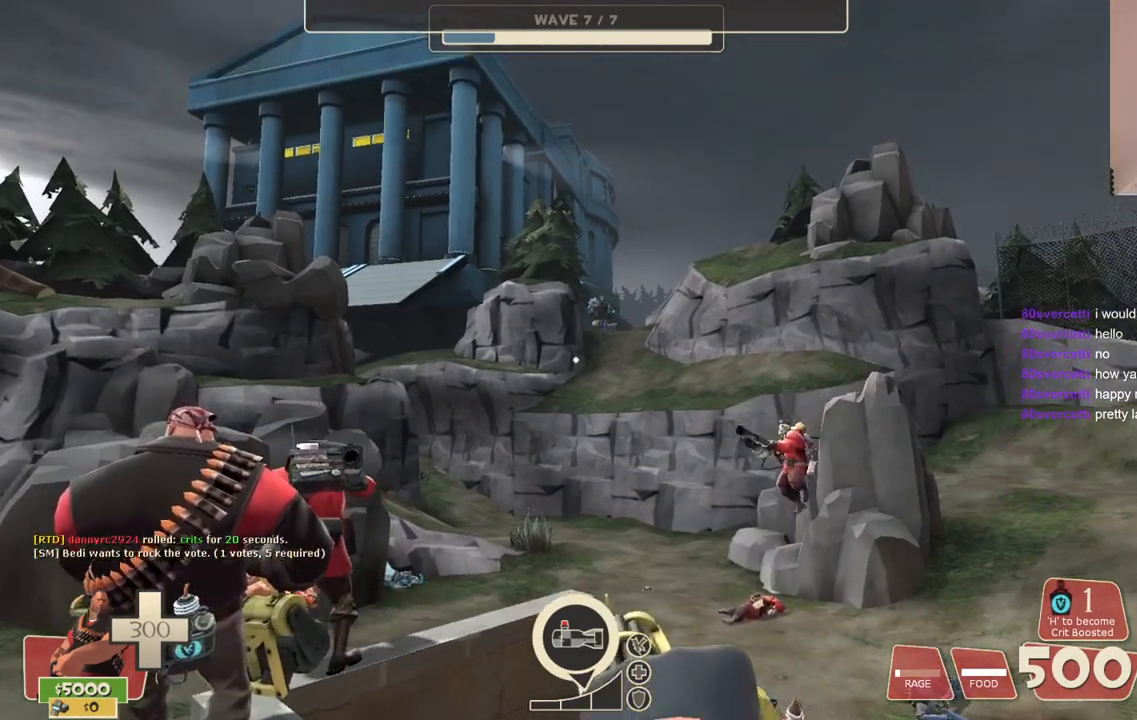
{"buttons": ["CIRCLE", "L2"], "left_stick": "center", "right_stick": "center", "events": [[483, "CIRCLE", "down"]]}
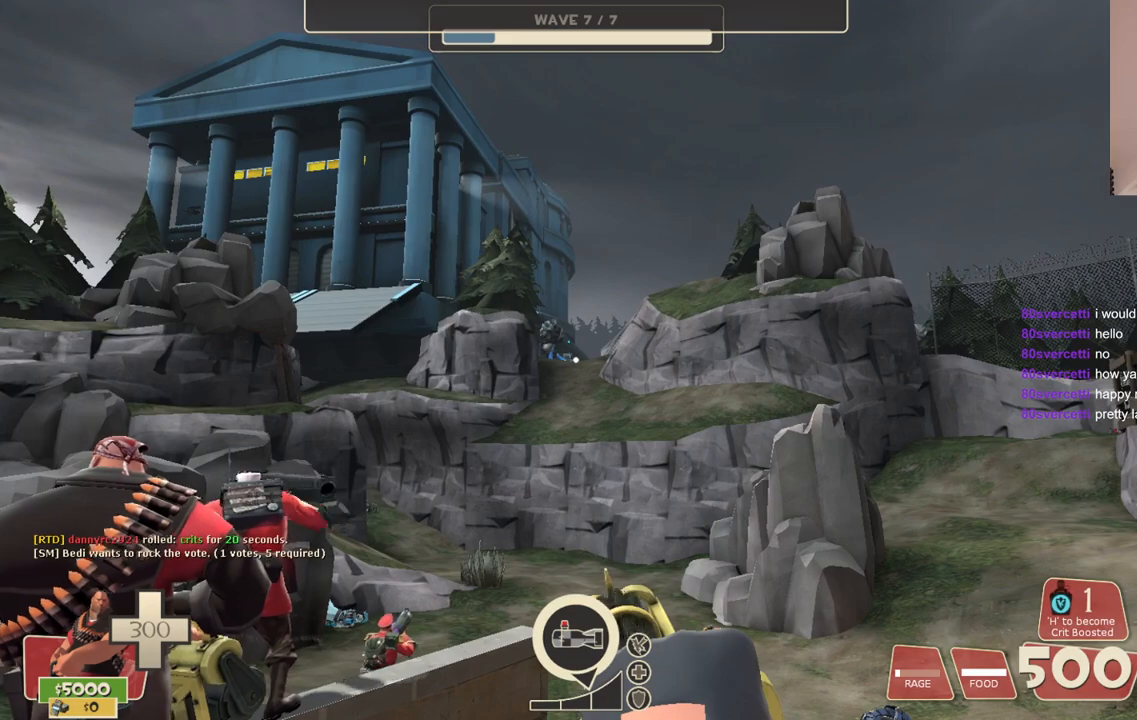
{"buttons": ["L2"], "left_stick": "center", "right_stick": "center", "events": [[50, "CIRCLE", "up"]]}
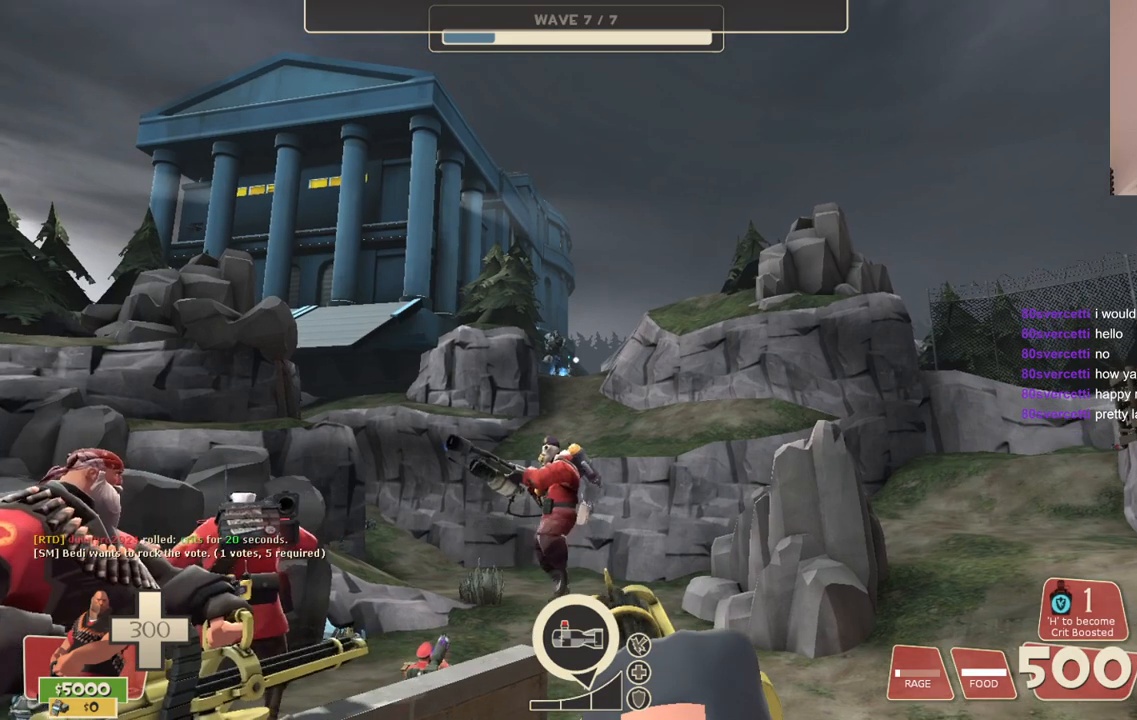
{"buttons": ["L2", "R2"], "left_stick": "center", "right_stick": "center", "events": [[283, "R2", "down"]]}
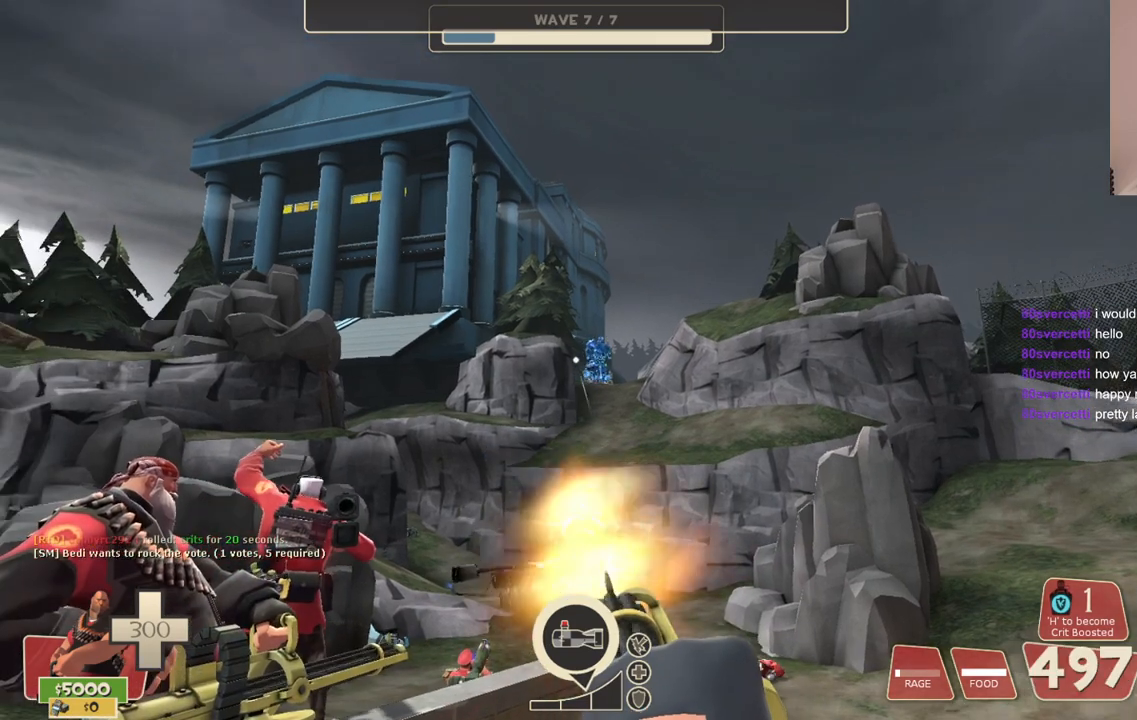
{"buttons": ["L2", "R2"], "left_stick": "center", "right_stick": "center", "events": []}
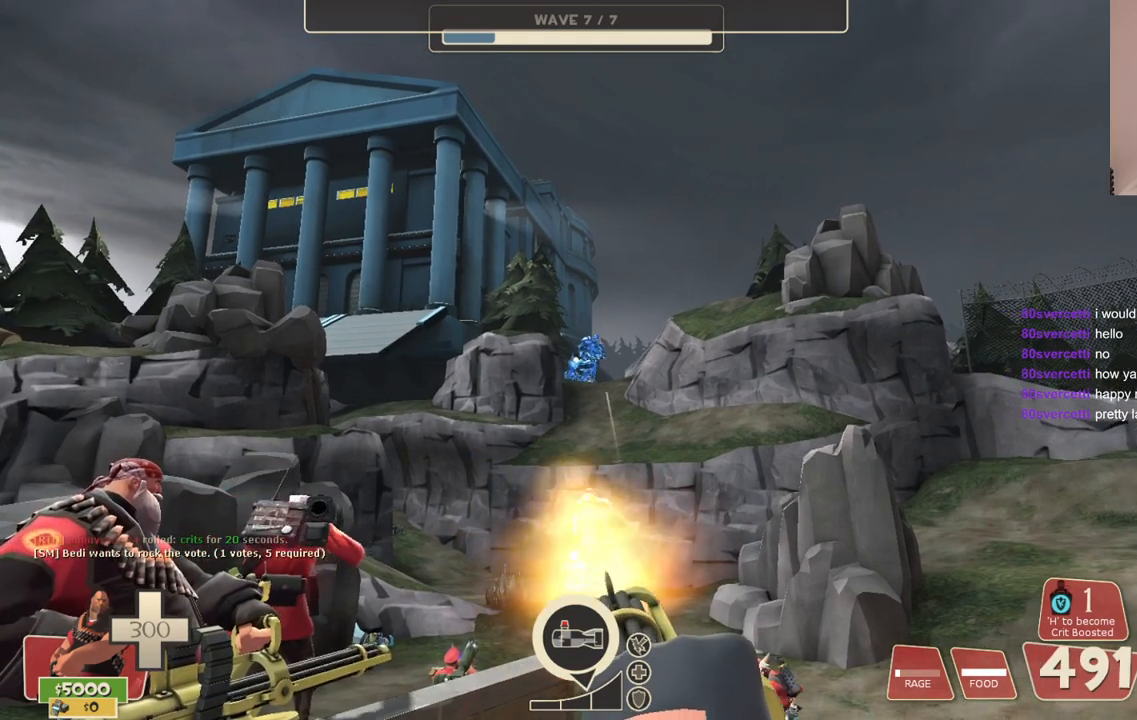
{"buttons": ["L2", "R2"], "left_stick": "center", "right_stick": "center", "events": [[150, "CIRCLE", "down"], [250, "CIRCLE", "up"]]}
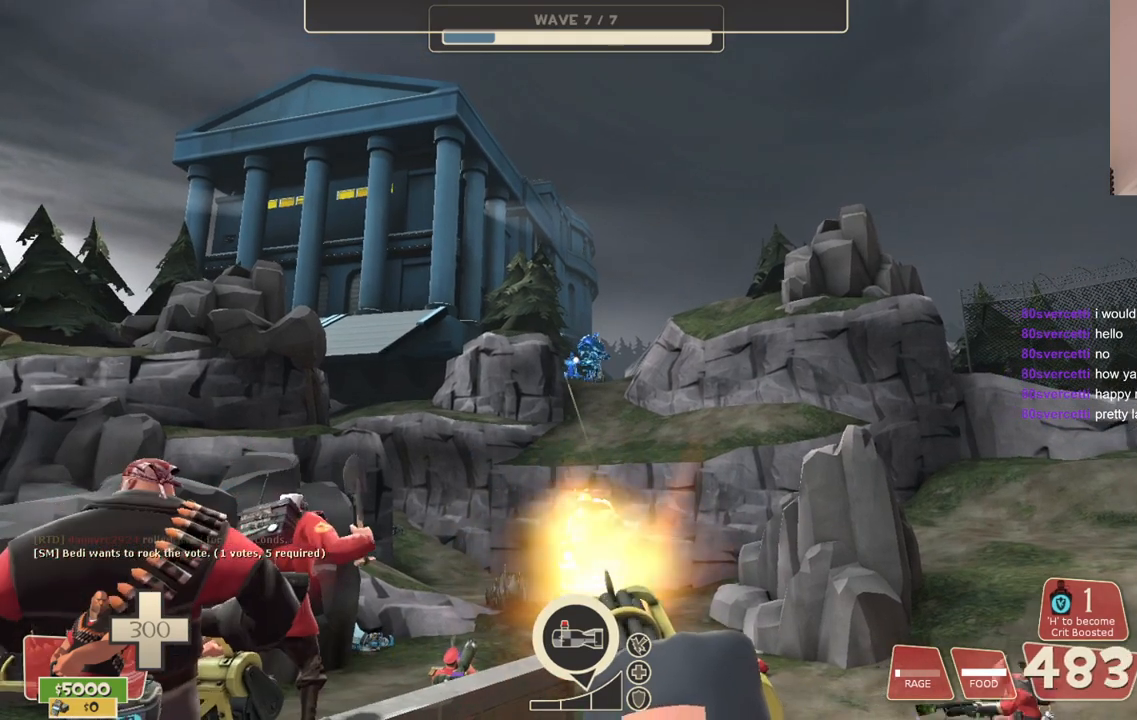
{"buttons": ["L2", "R2"], "left_stick": "center", "right_stick": "center", "events": []}
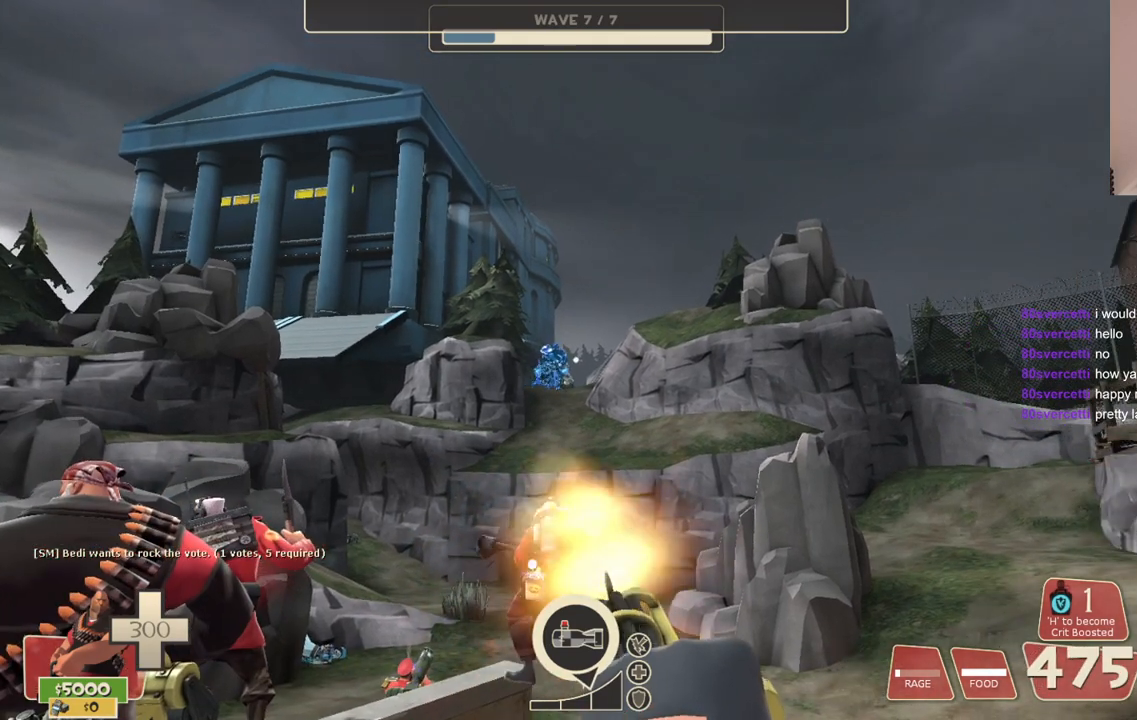
{"buttons": ["CIRCLE", "L2", "R2"], "left_stick": "center", "right_stick": "center", "events": [[483, "CIRCLE", "down"]]}
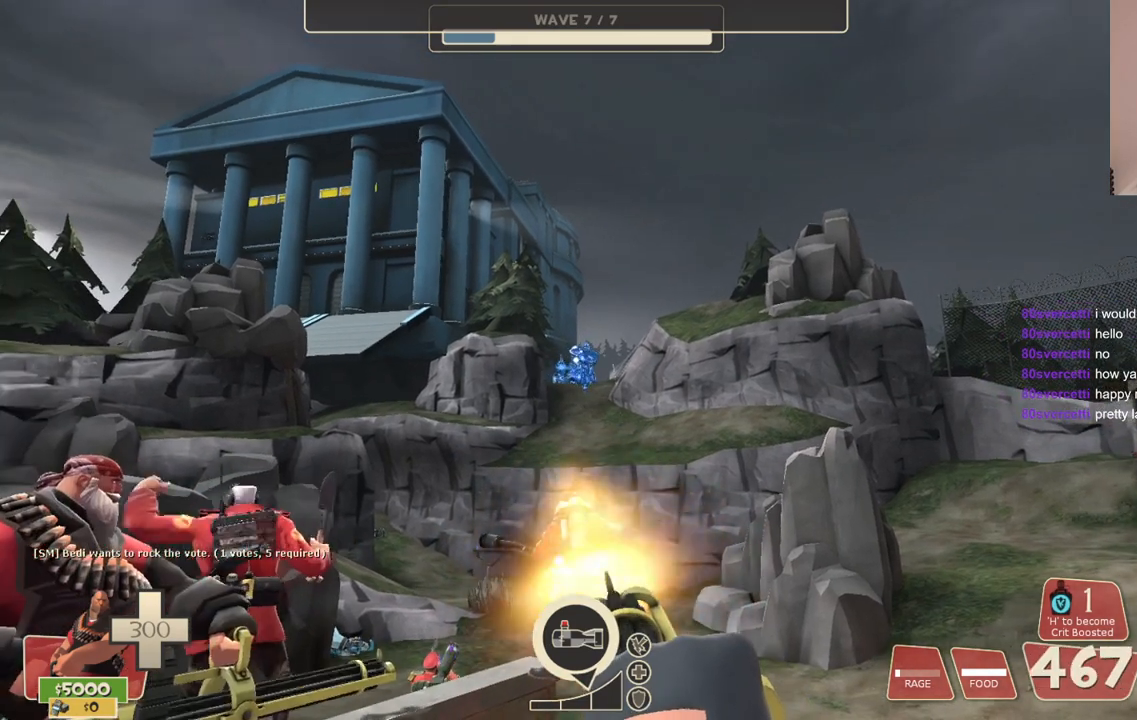
{"buttons": ["L2", "R2"], "left_stick": "center", "right_stick": "center", "events": [[67, "CIRCLE", "up"], [183, "CIRCLE", "down"], [267, "CIRCLE", "up"], [367, "CIRCLE", "down"], [450, "CIRCLE", "up"]]}
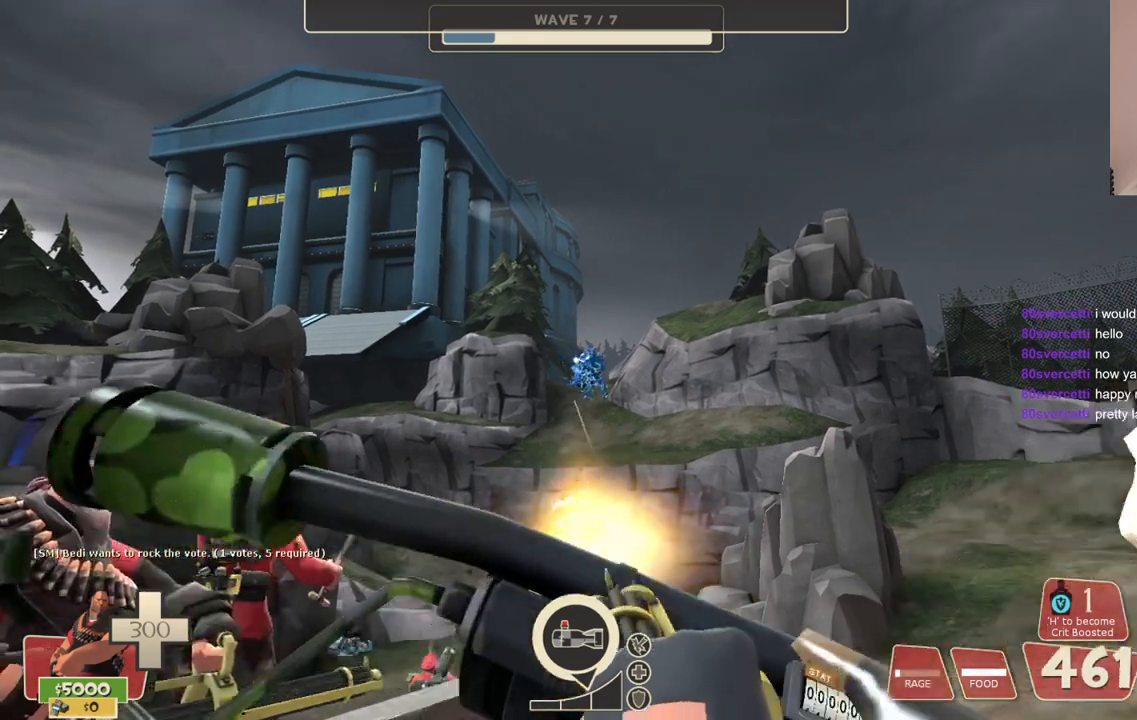
{"buttons": ["L2", "R2"], "left_stick": "center", "right_stick": "center", "events": [[33, "CIRCLE", "down"], [117, "CIRCLE", "up"], [217, "CIRCLE", "down"], [267, "left_stick", "up-right"], [300, "CIRCLE", "up"], [383, "CIRCLE", "down"], [417, "left_stick", "center"], [500, "CIRCLE", "up"]]}